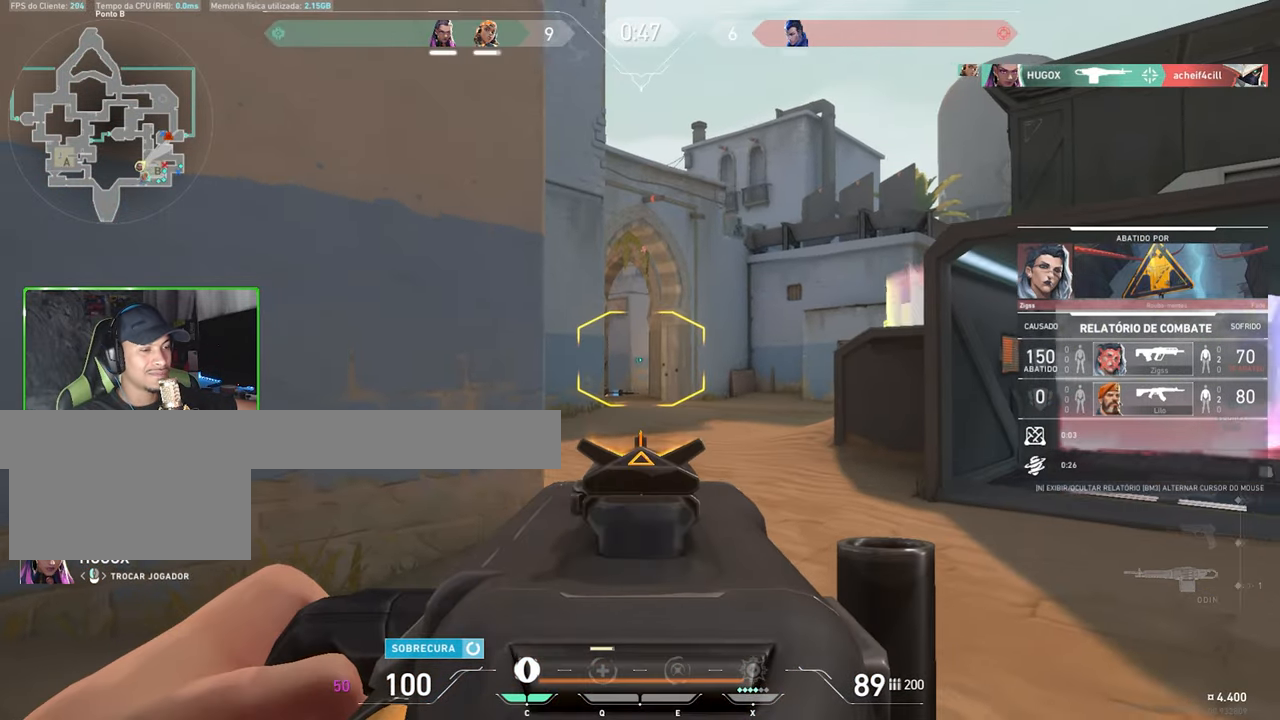
Gameplay with keyboard and mouse; each line is a JSON object with the keys and mouse buttons held at the frame after it. "events" lists presses ("down") and releases ("up") of "1", "2", "3", "4", "5", "a", "alt", "c", "caps_lock", "ctrl", "d", "e", "f", "g", "q", "r", "s", "shift", "space", "t", "tab", "v", "w", "x", "z", "mouse_left", "mouse_wheel" and "mouse_right" between this image and that frame as [ms after this image, input, new state], when the widget could be followed in between. "mouse_left", "mouse_wheel", "mouse_right" = the "left", "wheel", "right" buttons of the "mouse" list. No other keys are recorded. "wheel" means that the mouse wheel is clicked or scrolled. Not read: mouse_move.
{"keys": [], "mouse": [], "events": []}
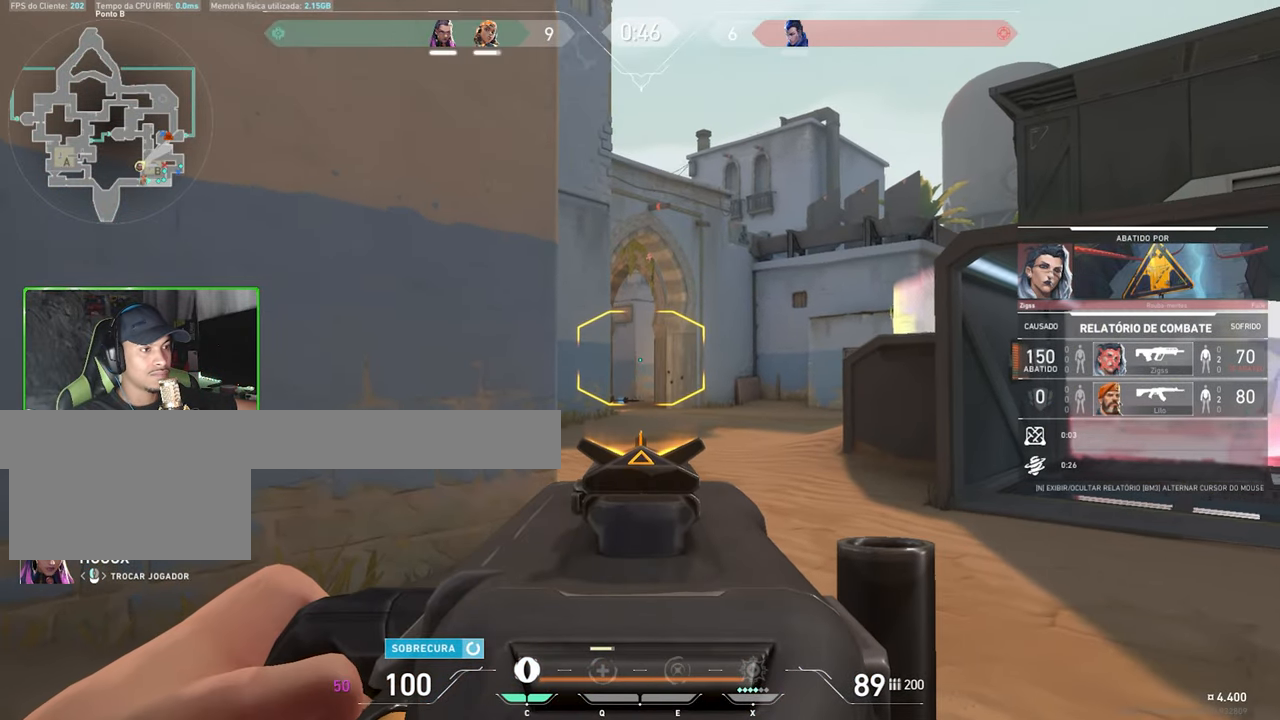
{"keys": [], "mouse": [], "events": []}
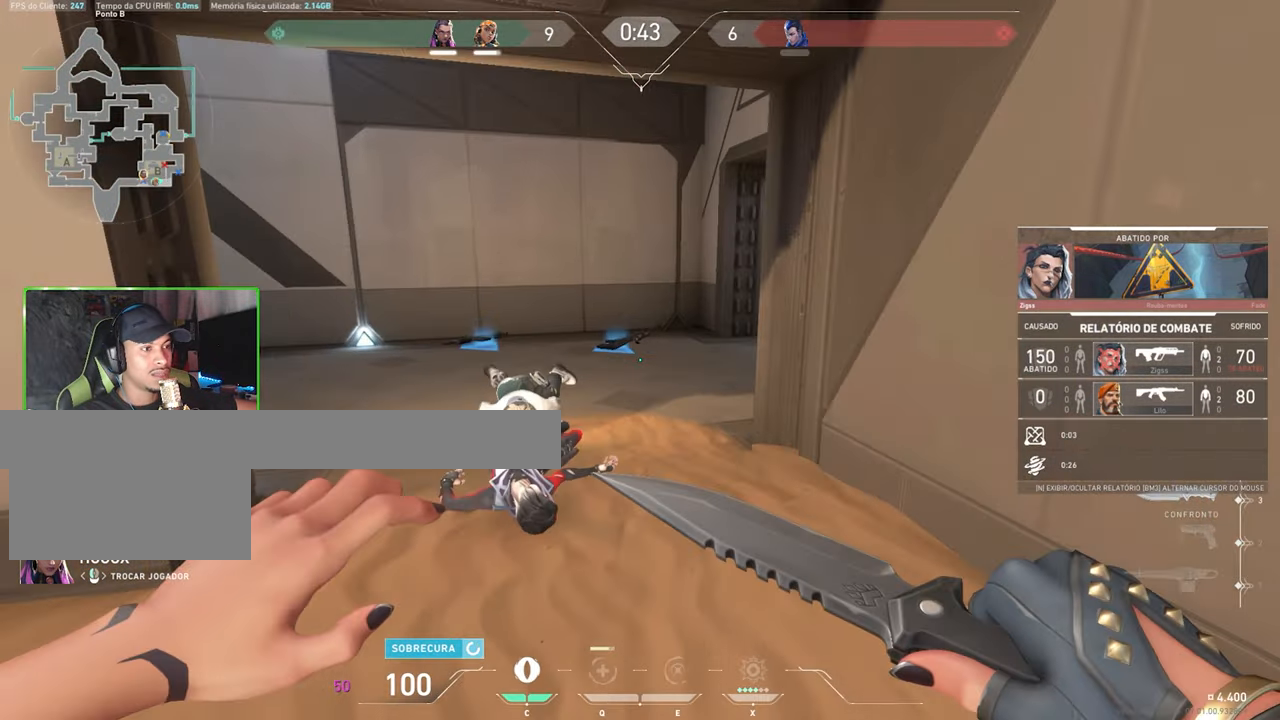
{"keys": [], "mouse": [], "events": []}
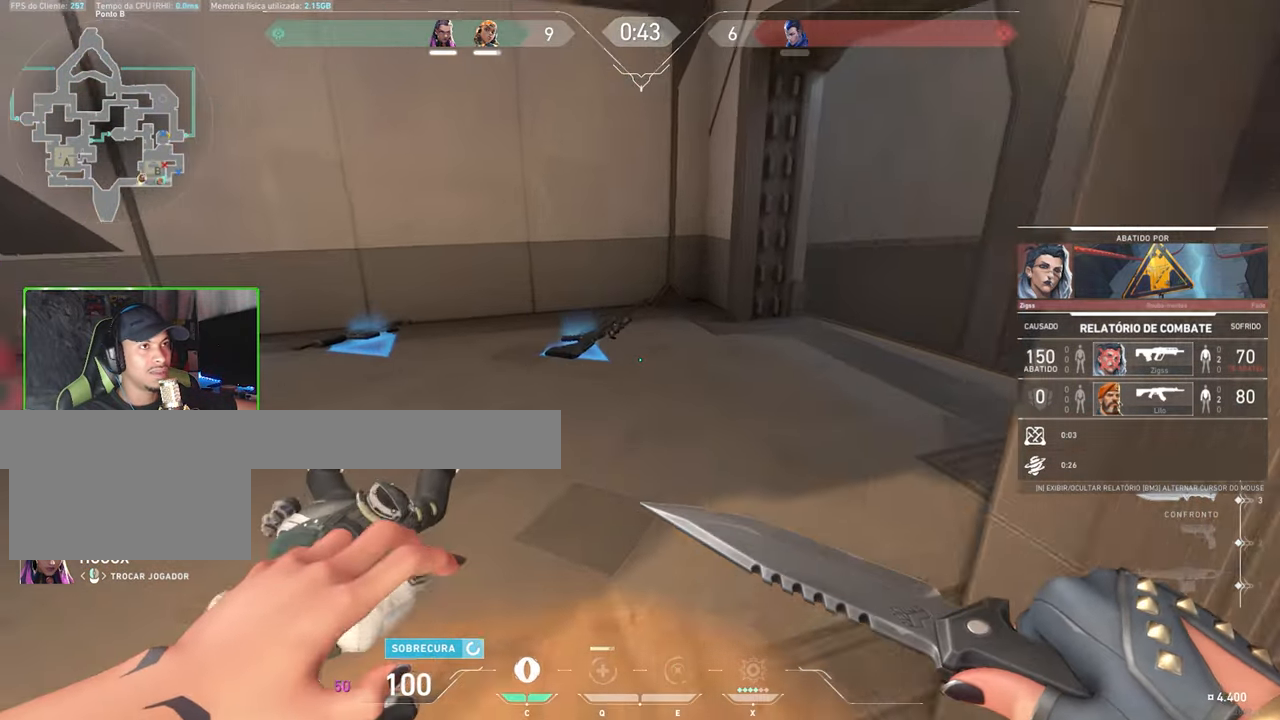
{"keys": [], "mouse": [], "events": []}
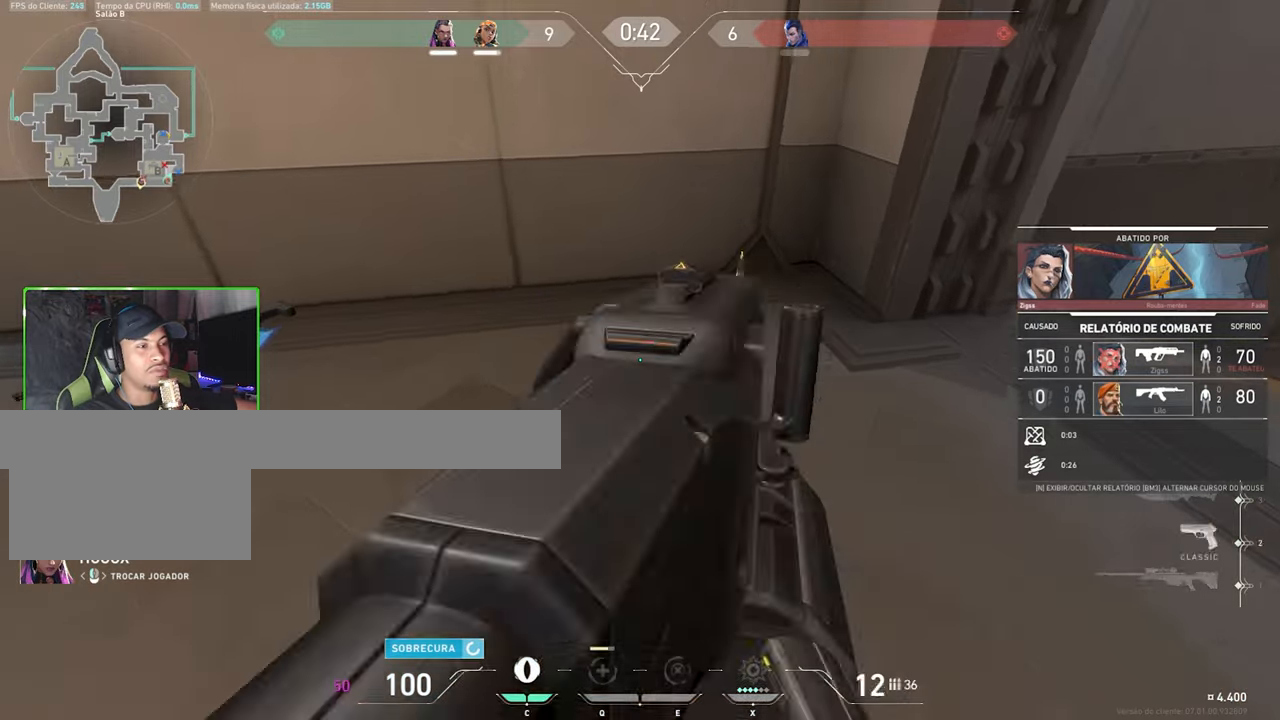
{"keys": [], "mouse": [], "events": []}
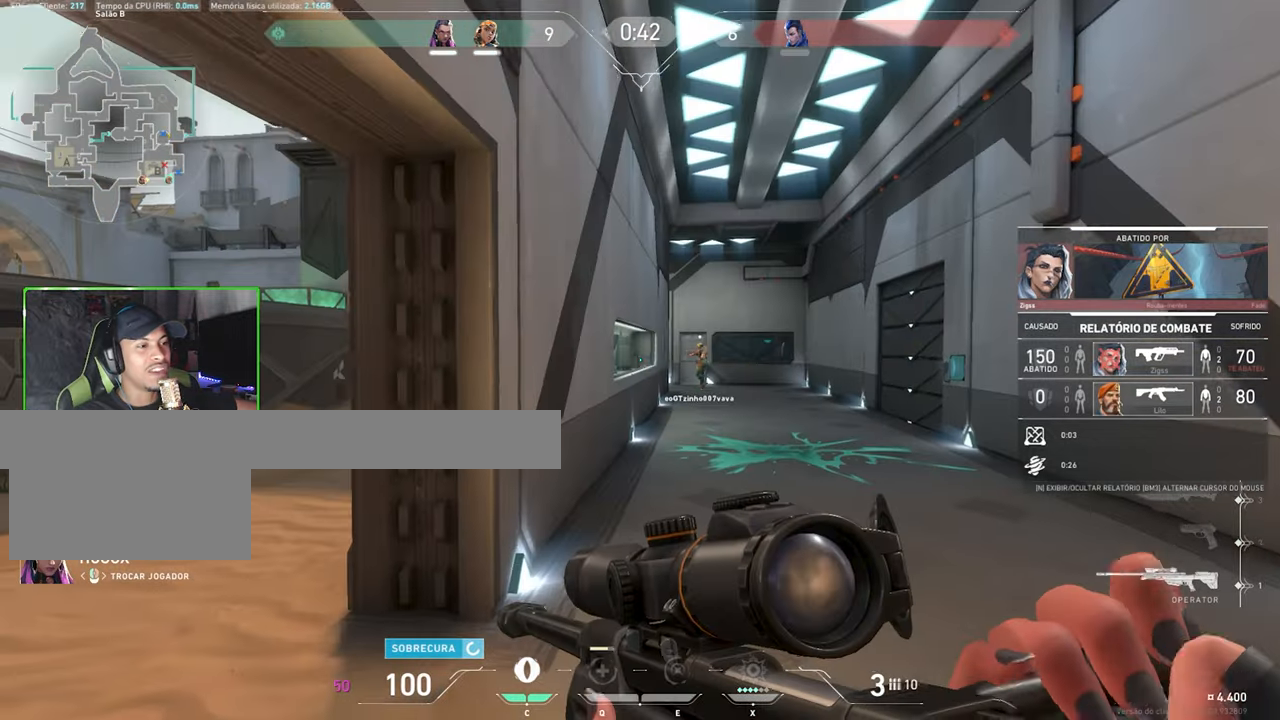
{"keys": [], "mouse": [], "events": []}
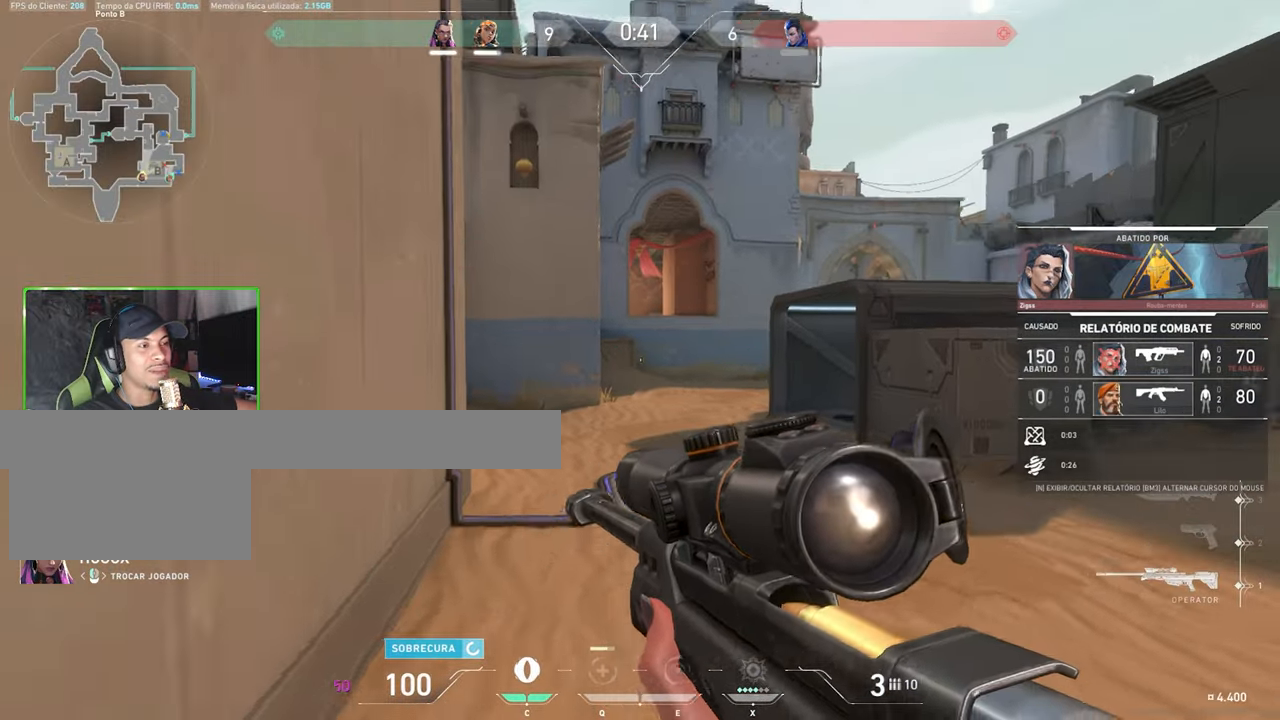
{"keys": [], "mouse": [], "events": []}
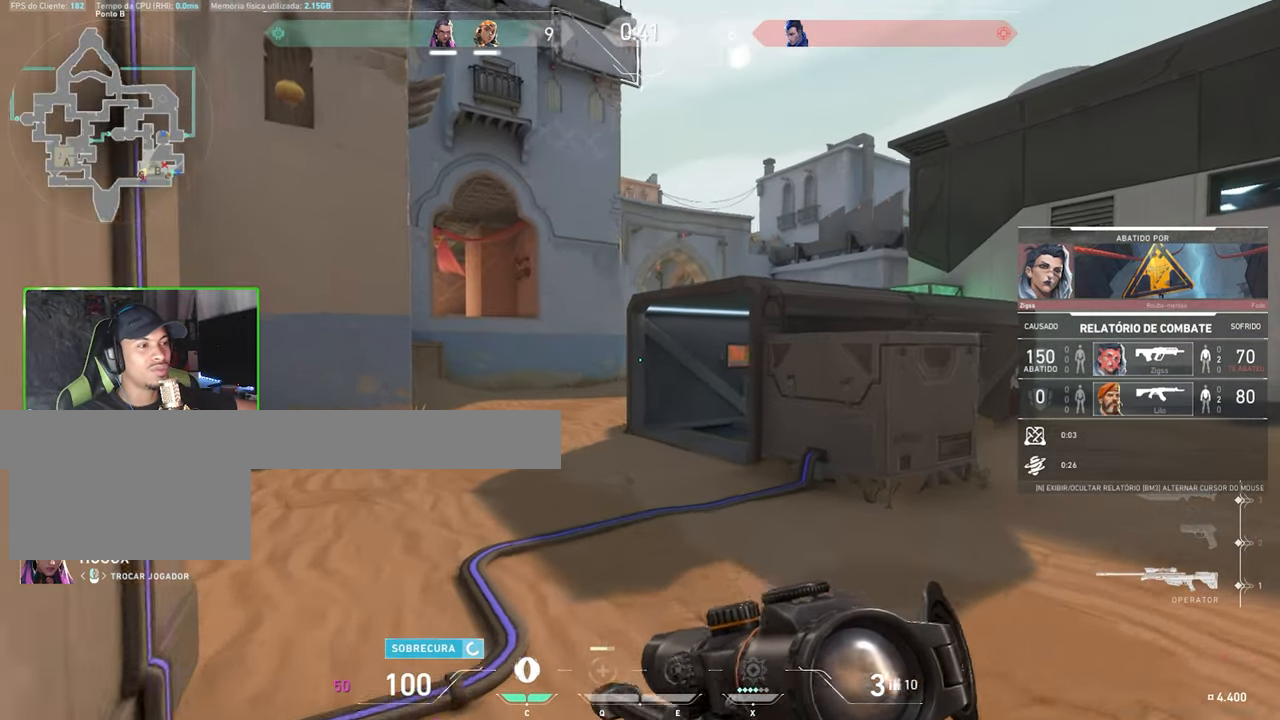
{"keys": [], "mouse": [], "events": []}
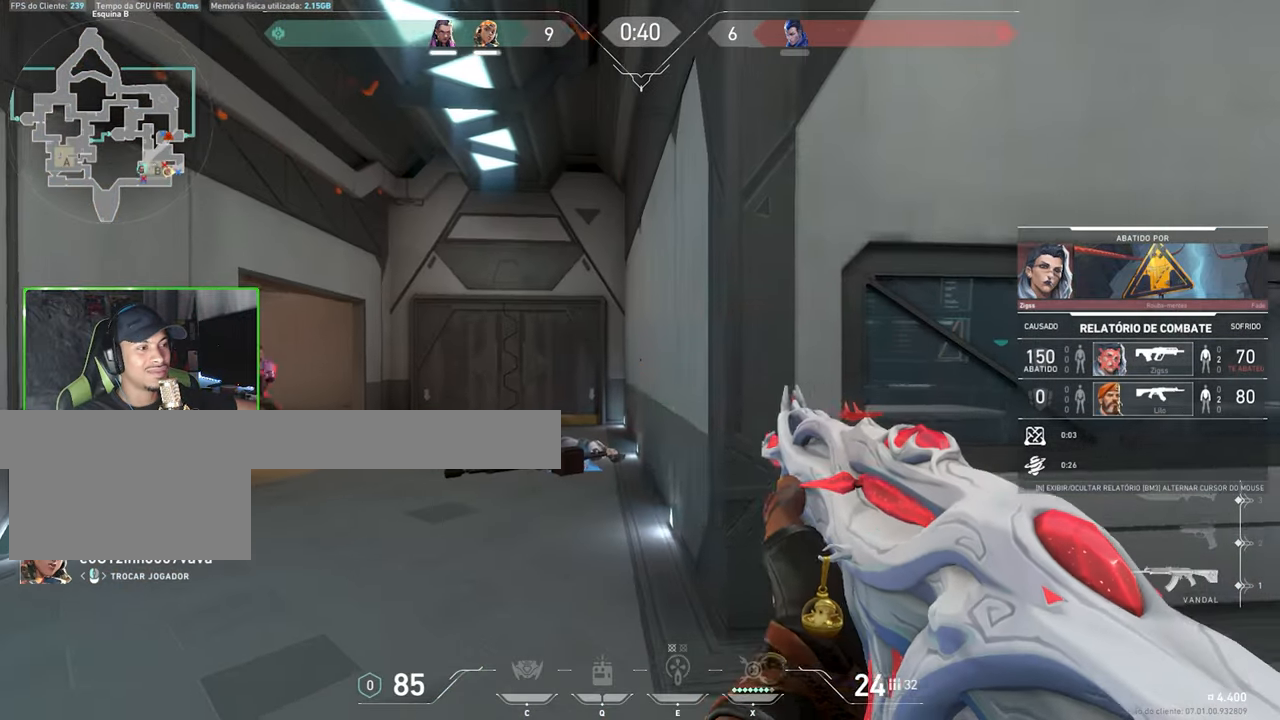
{"keys": [], "mouse": [], "events": [[116, "mouse_left", "down"], [233, "mouse_left", "up"]]}
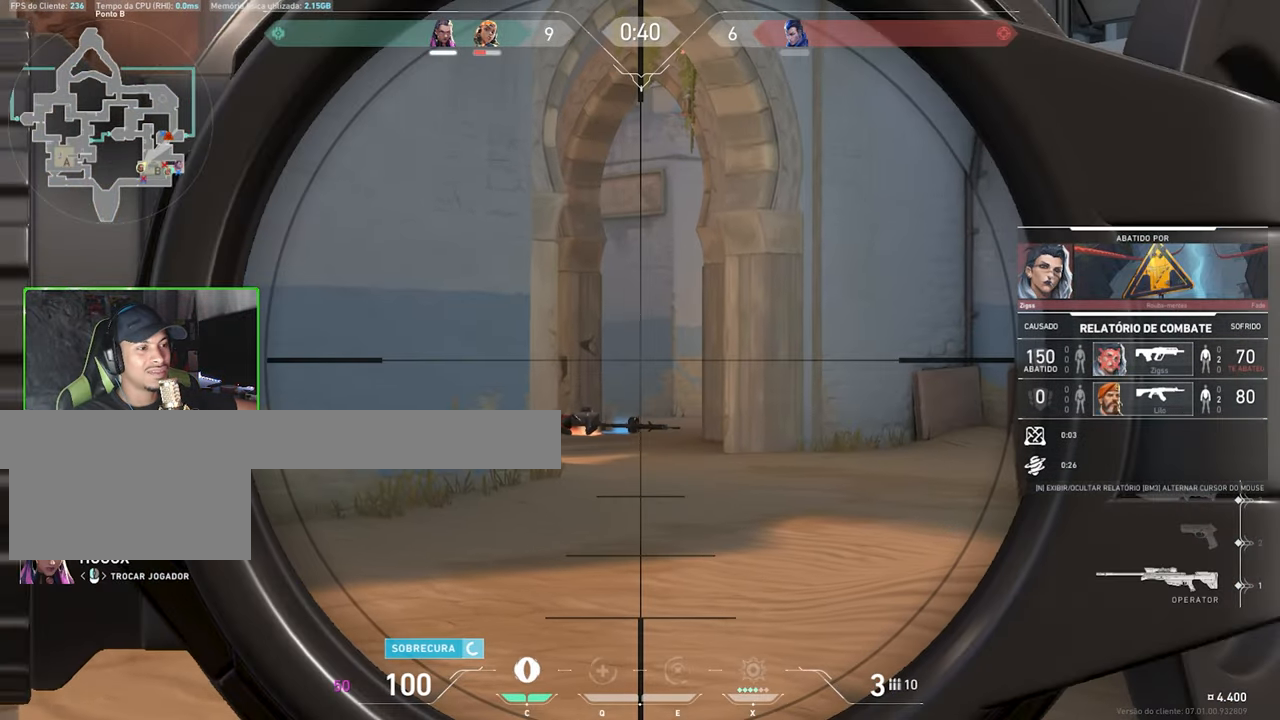
{"keys": [], "mouse": [], "events": [[100, "mouse_left", "down"], [200, "mouse_left", "up"]]}
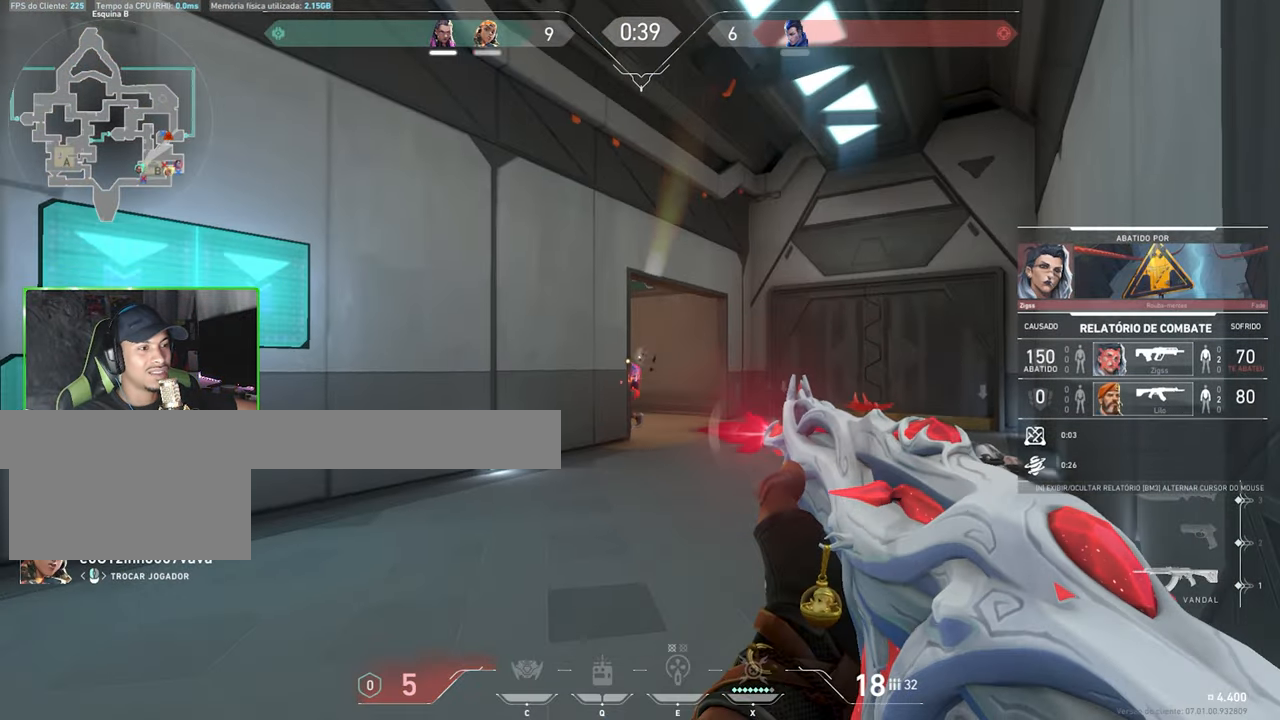
{"keys": [], "mouse": [], "events": []}
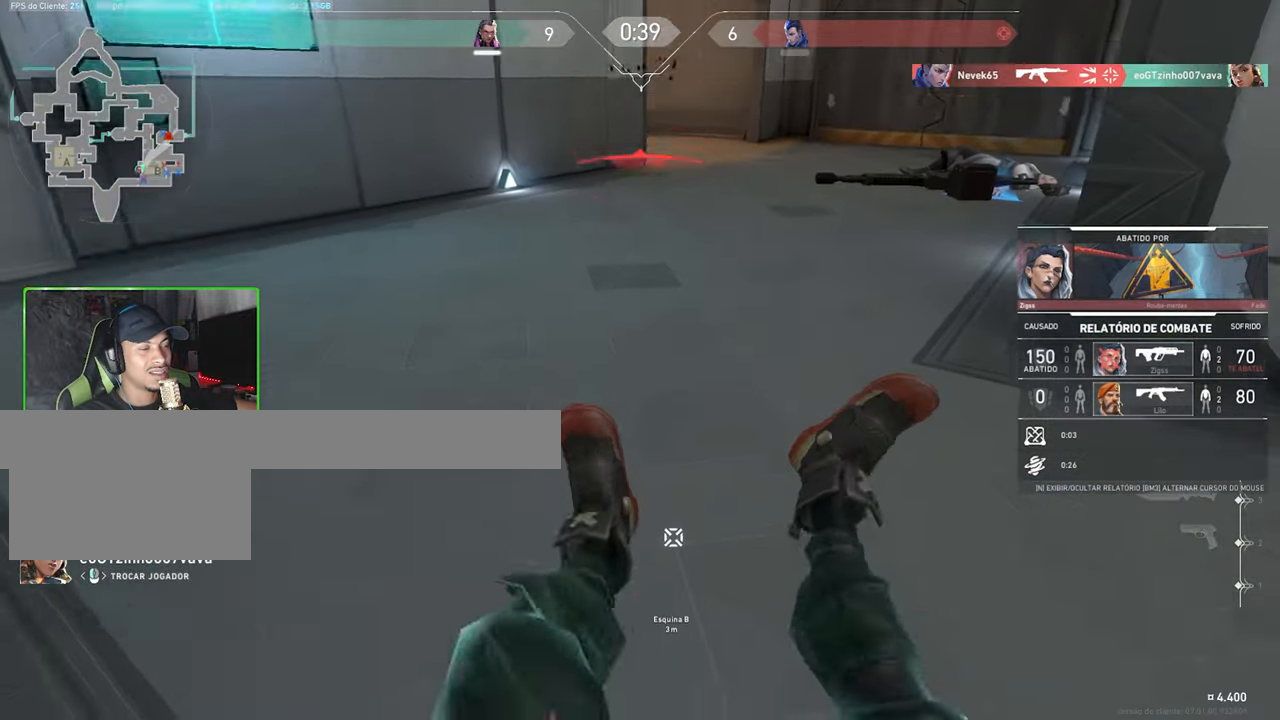
{"keys": [], "mouse": [], "events": [[316, "mouse_left", "down"], [416, "mouse_left", "up"]]}
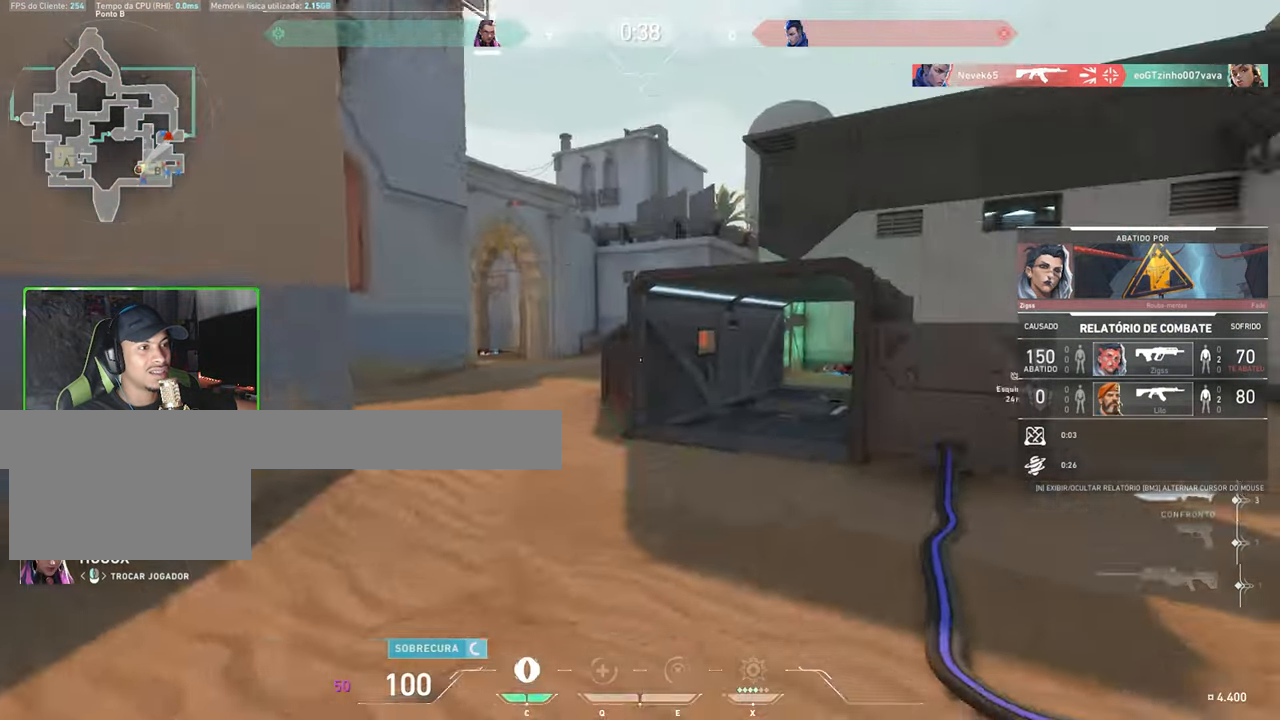
{"keys": ["caps_lock"], "mouse": [], "events": [[16, "caps_lock", "down"]]}
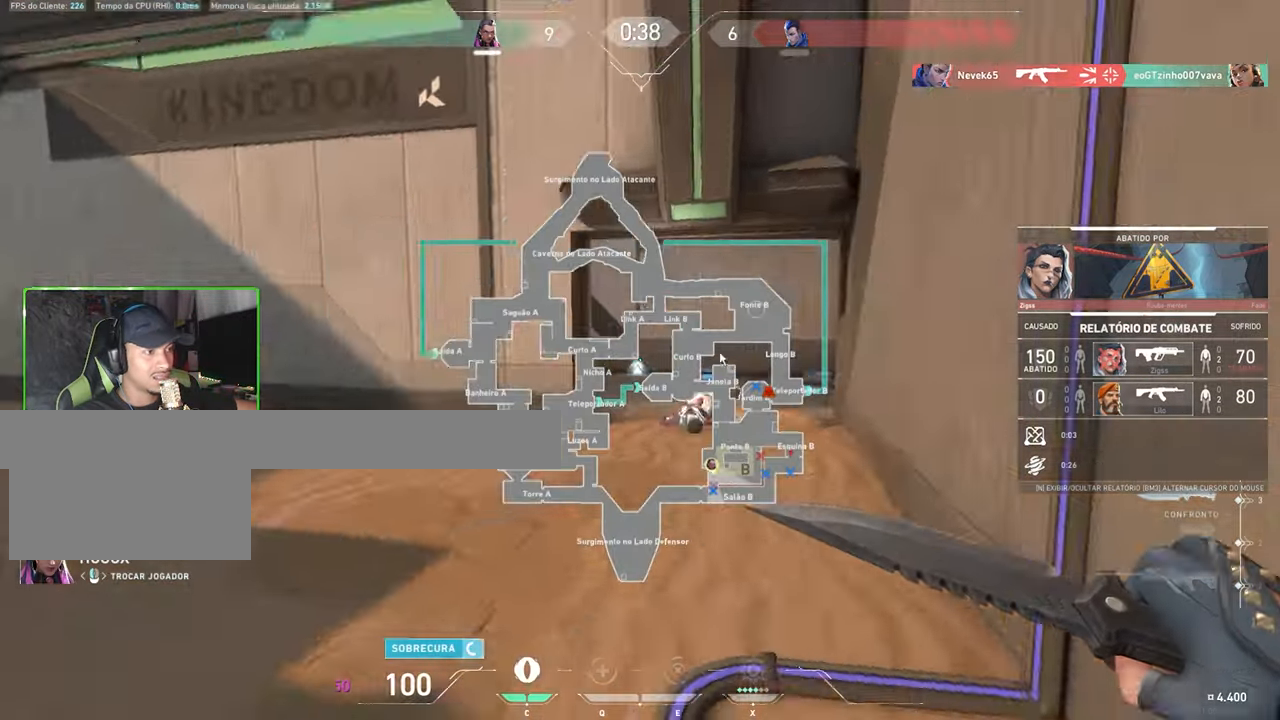
{"keys": [], "mouse": [], "events": [[83, "mouse_left", "down"], [183, "mouse_left", "up"], [267, "mouse_left", "down"], [367, "mouse_left", "up"], [417, "caps_lock", "up"]]}
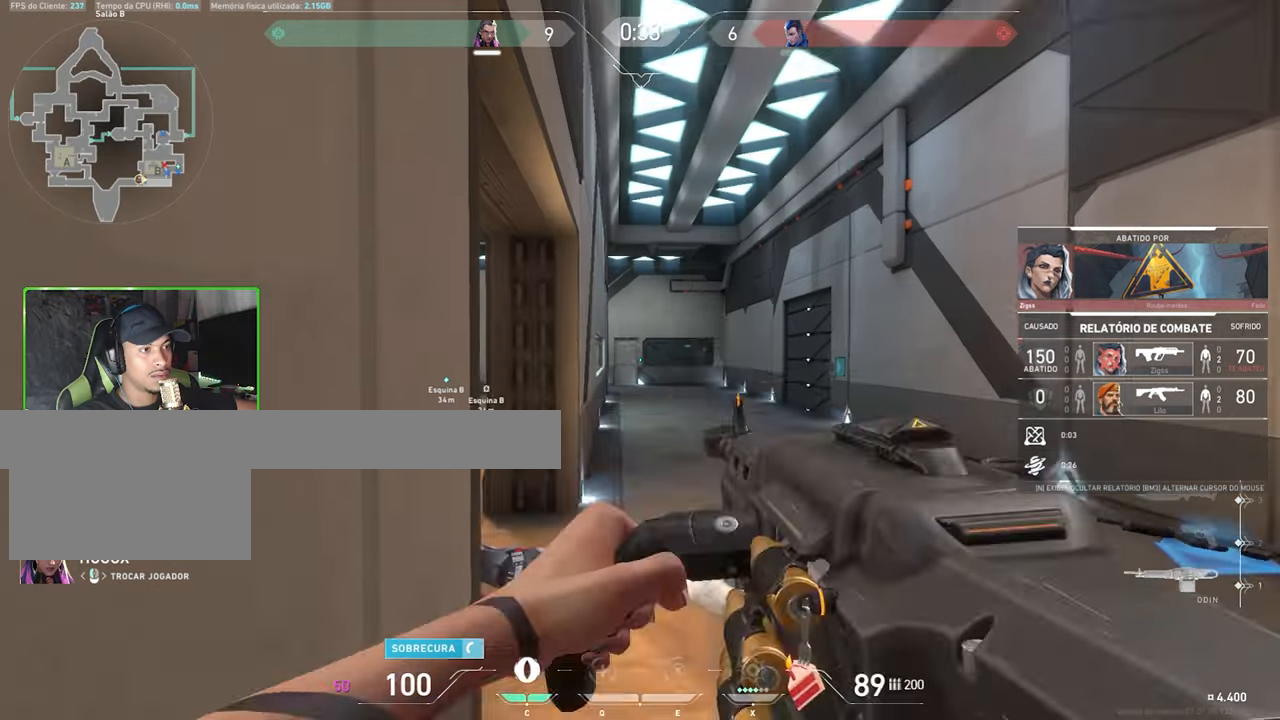
{"keys": [], "mouse": [], "events": []}
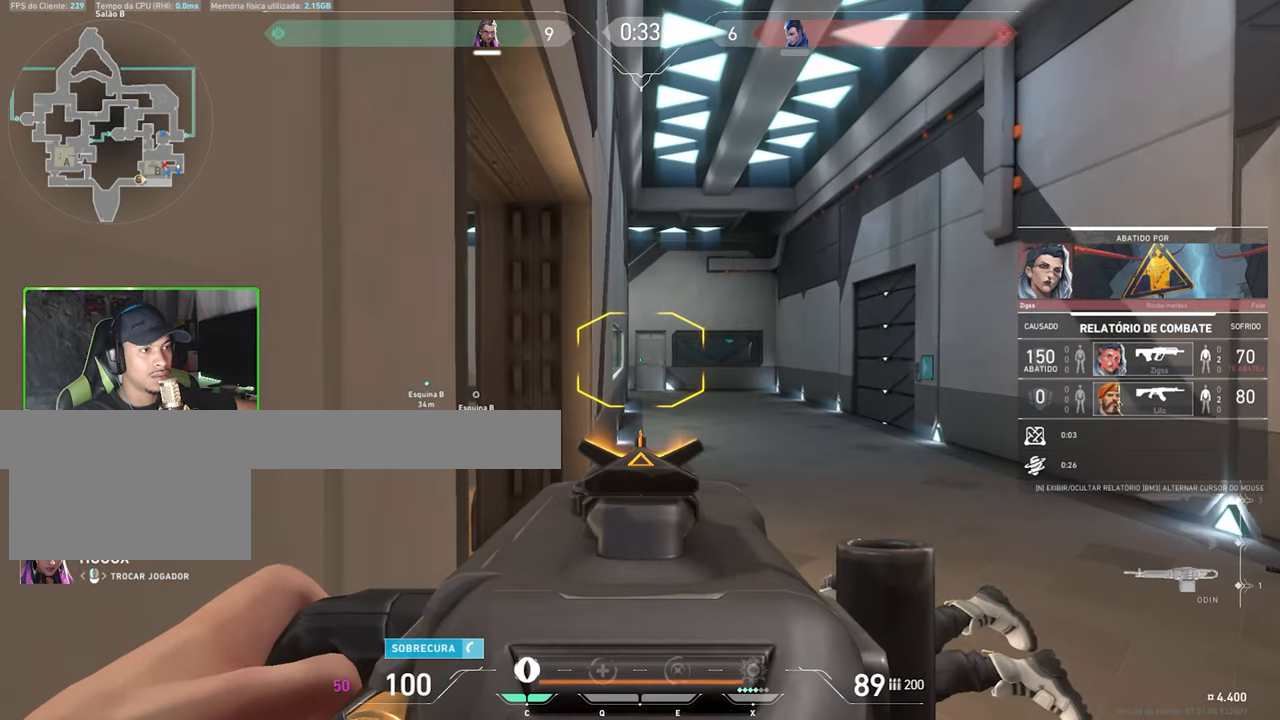
{"keys": [], "mouse": [], "events": []}
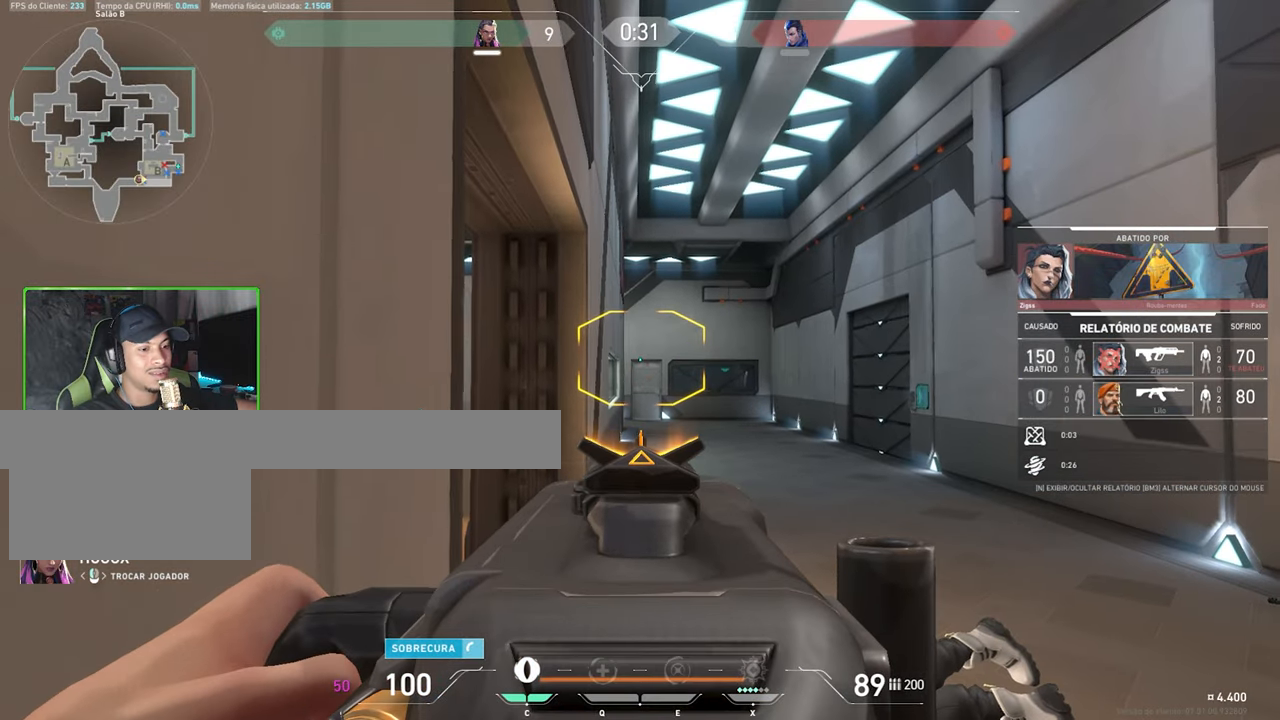
{"keys": [], "mouse": [], "events": []}
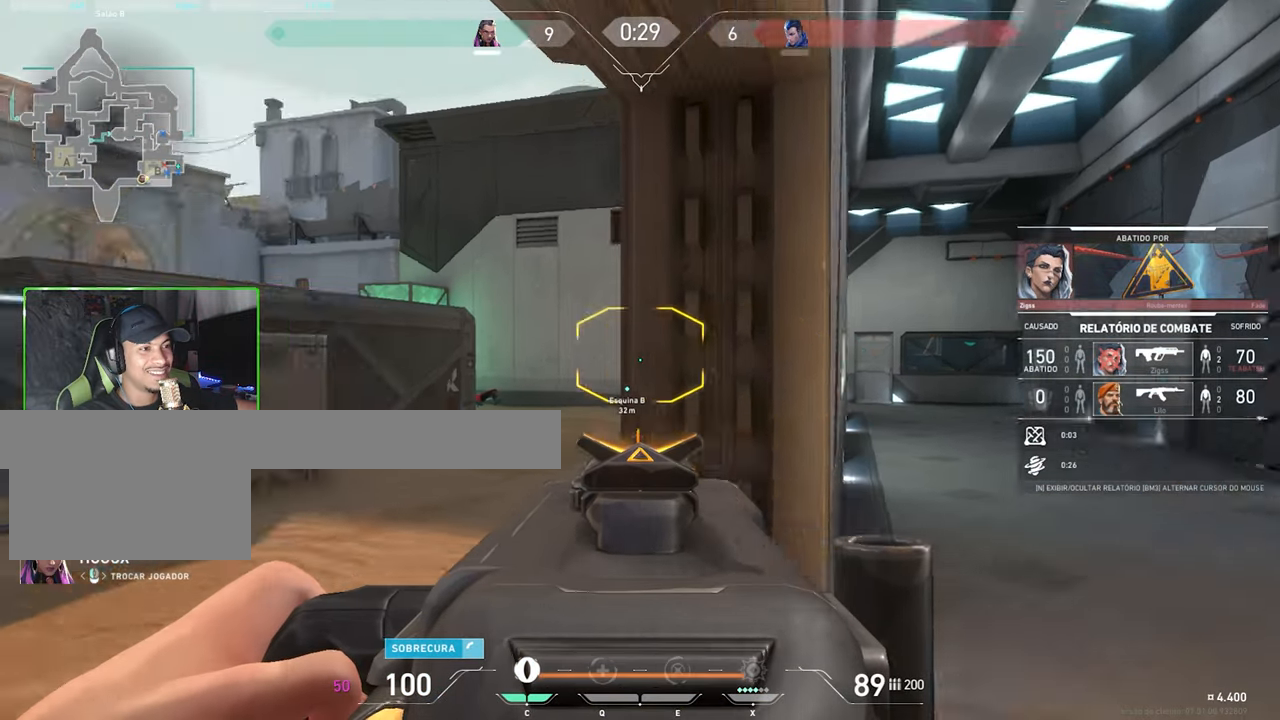
{"keys": [], "mouse": [], "events": []}
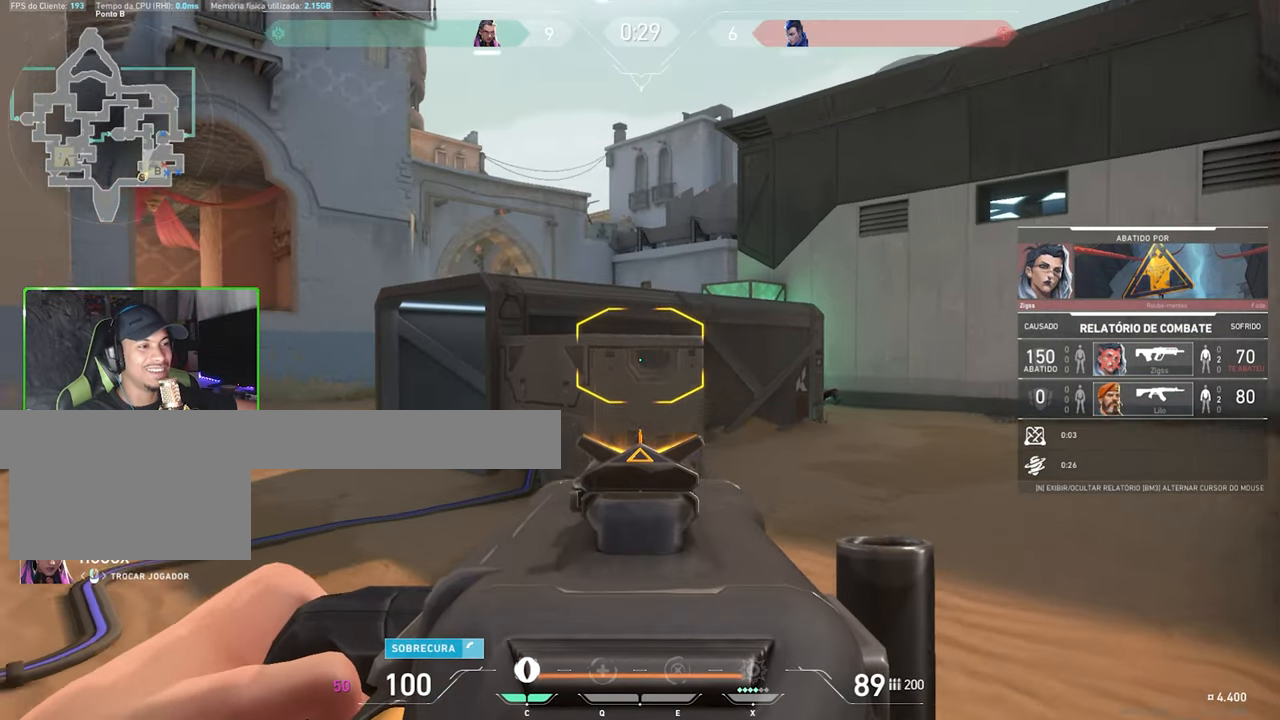
{"keys": [], "mouse": [], "events": []}
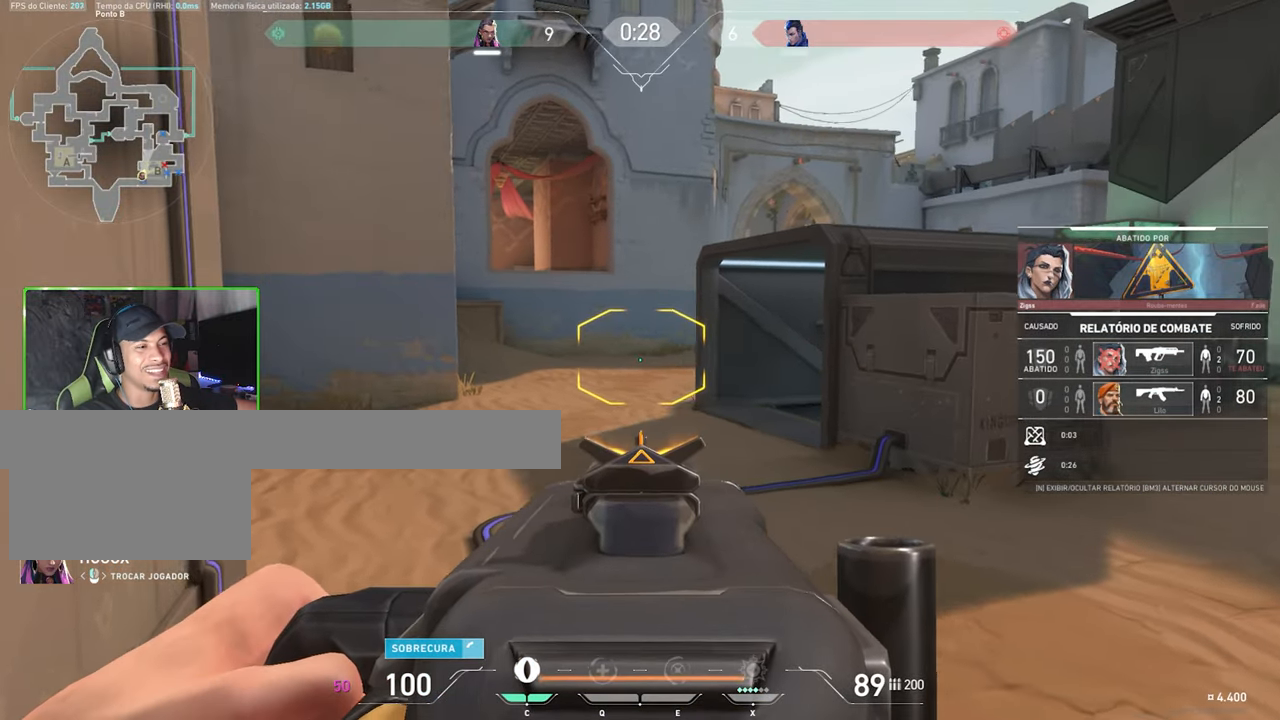
{"keys": [], "mouse": [], "events": []}
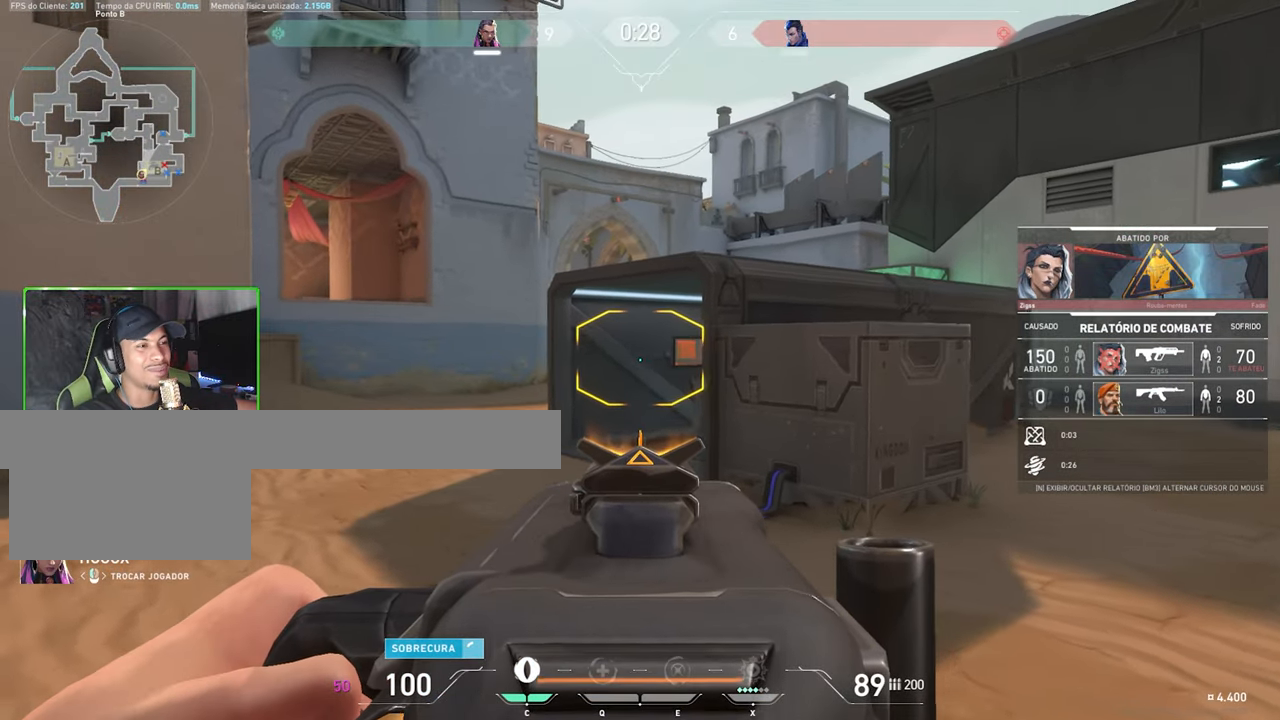
{"keys": [], "mouse": [], "events": []}
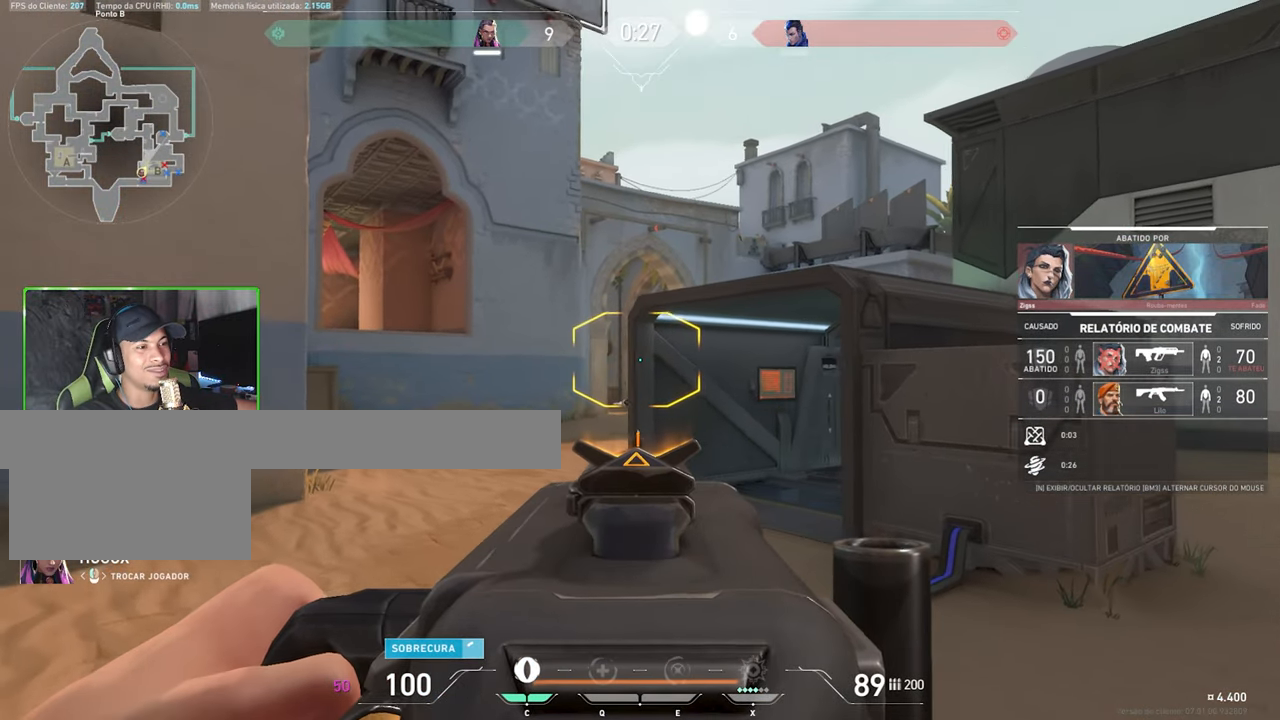
{"keys": ["v"], "mouse": [], "events": [[267, "v", "down"]]}
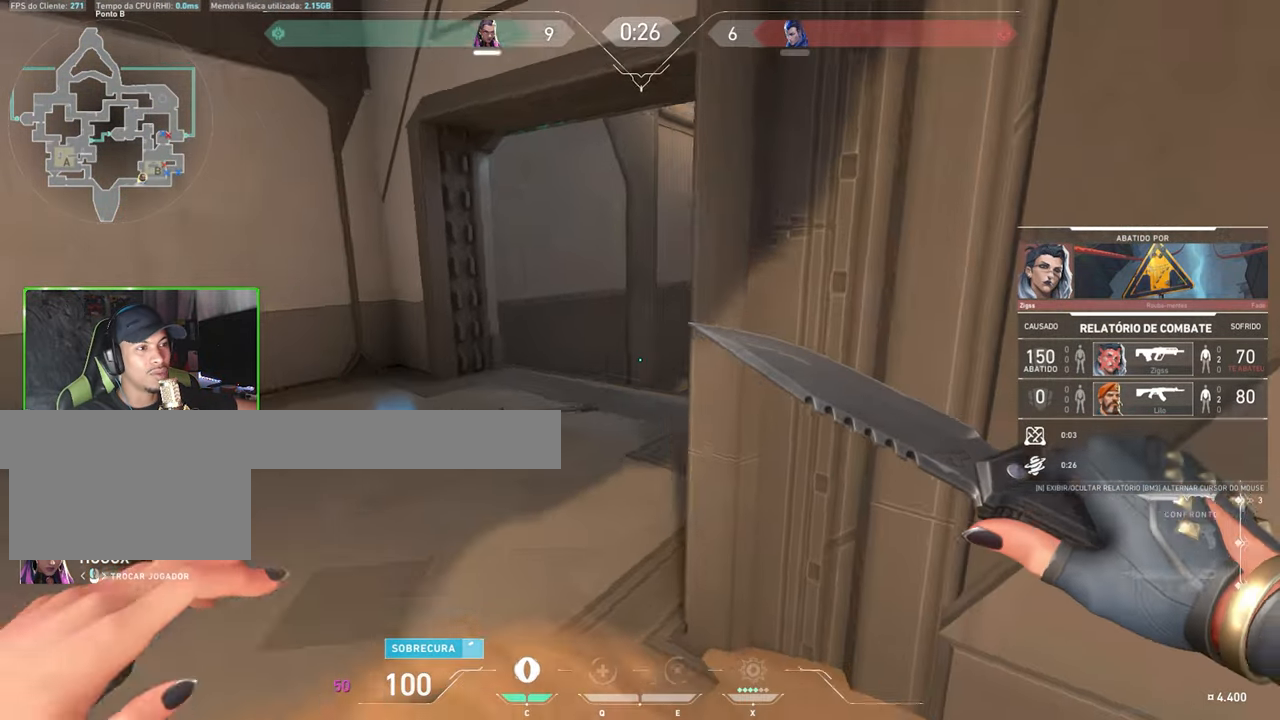
{"keys": ["v"], "mouse": [], "events": []}
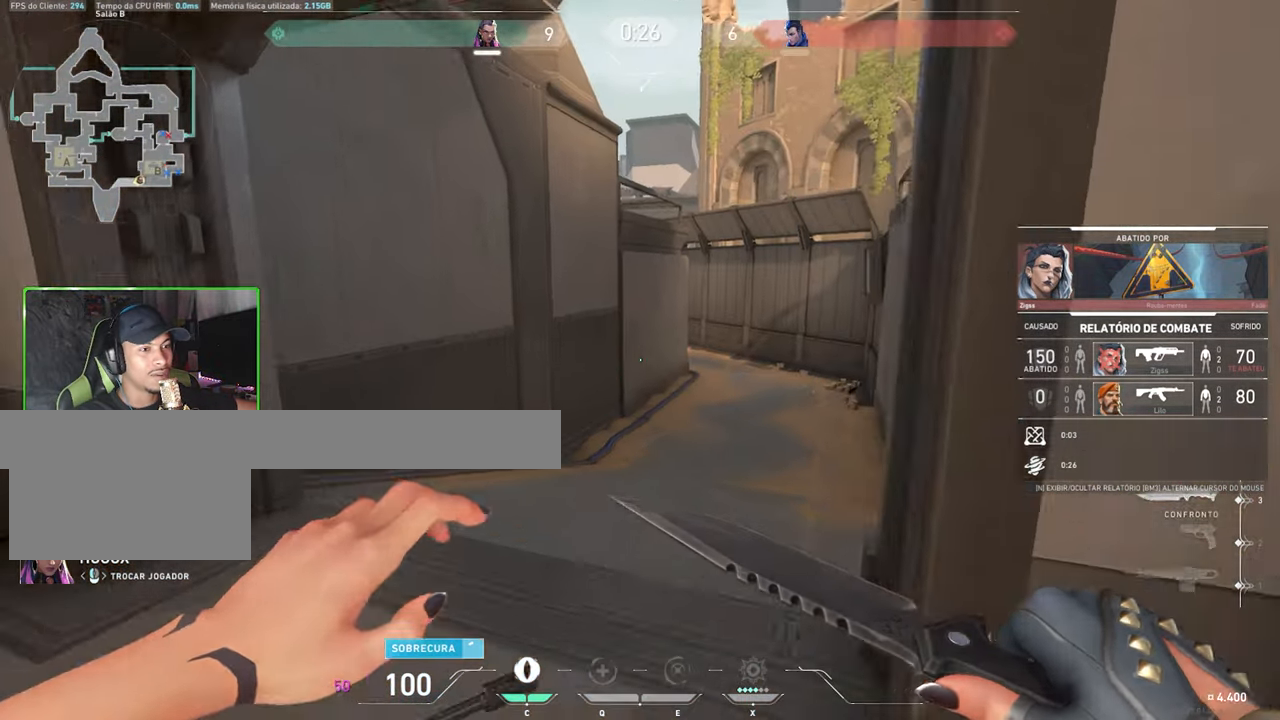
{"keys": [], "mouse": [], "events": [[400, "v", "up"]]}
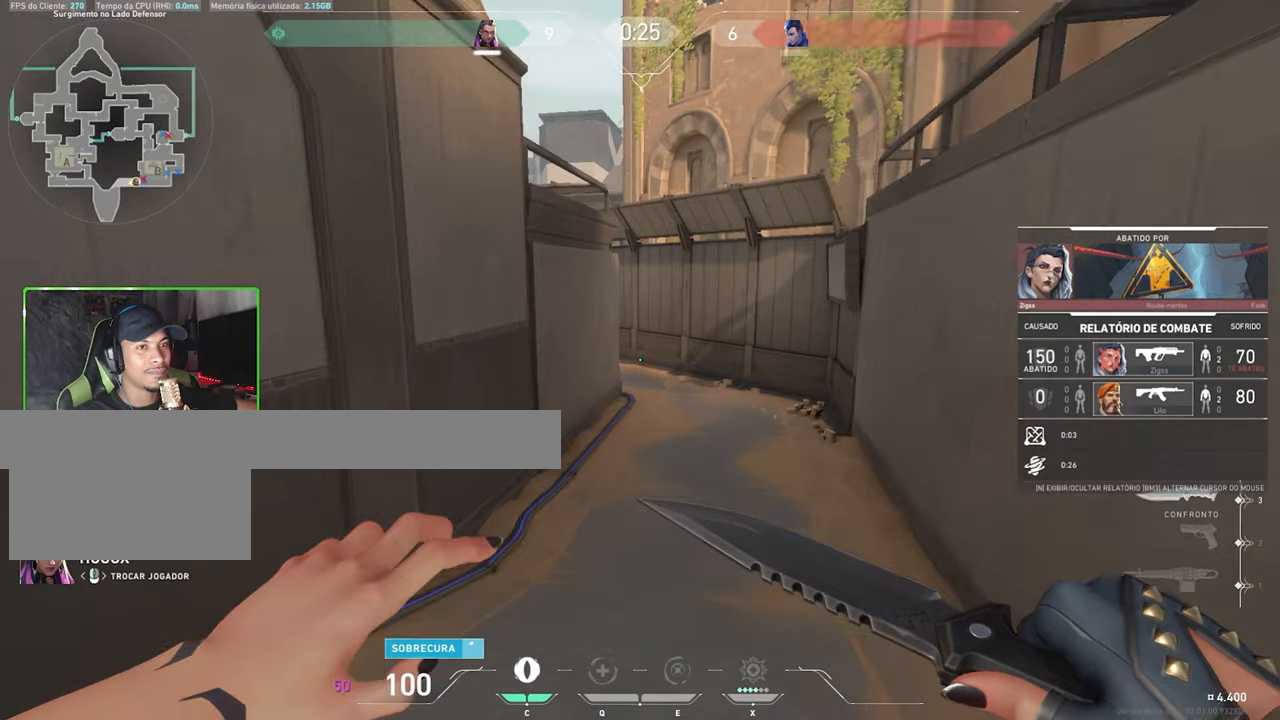
{"keys": [], "mouse": [], "events": []}
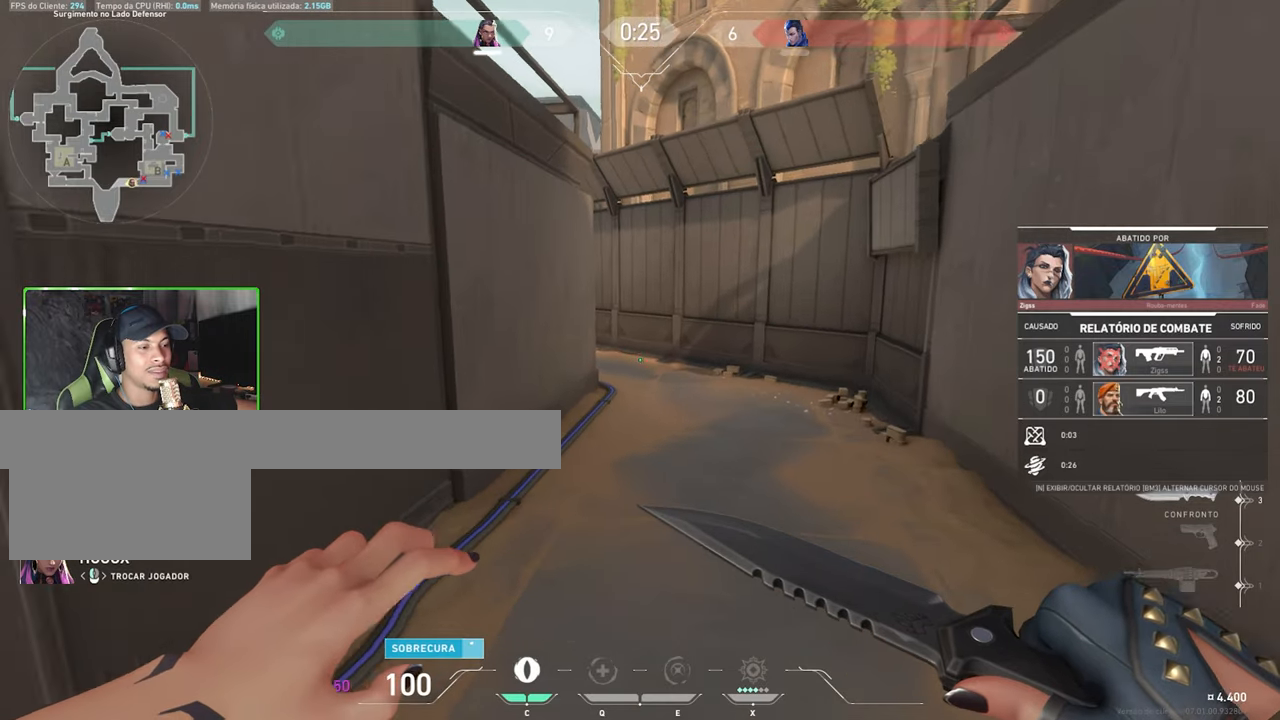
{"keys": ["tab"], "mouse": [], "events": [[150, "tab", "down"]]}
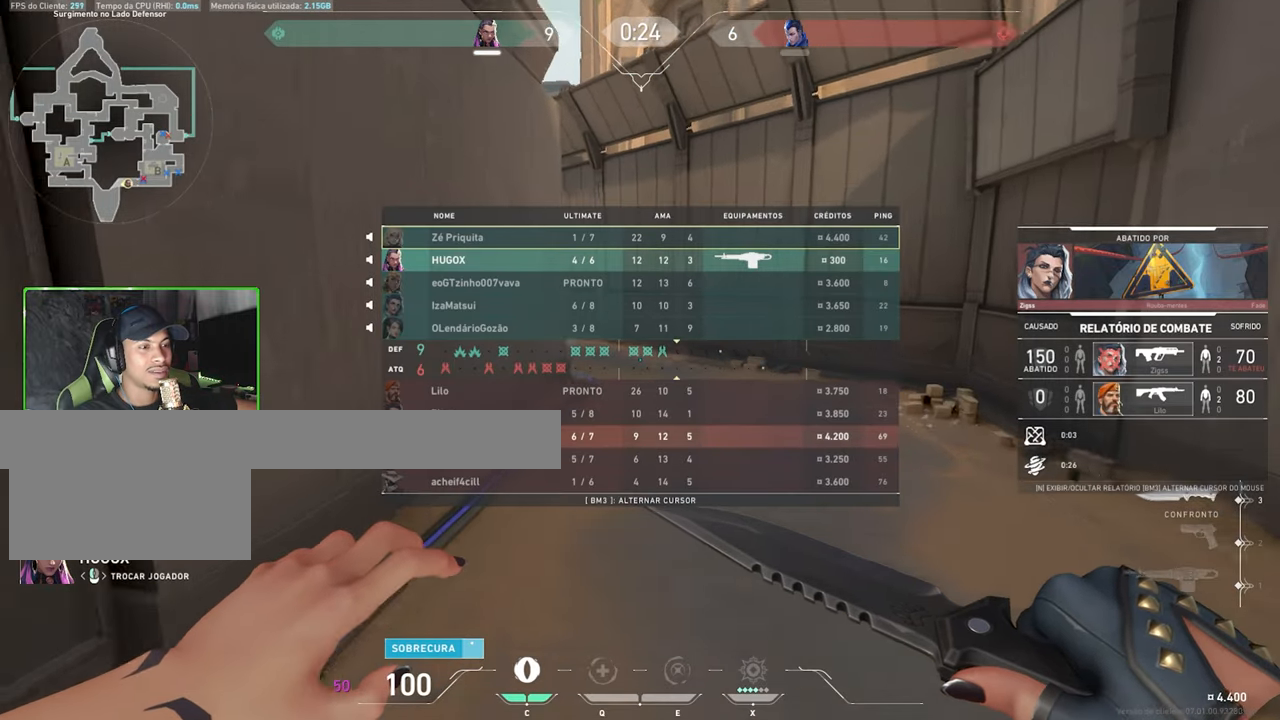
{"keys": ["tab"], "mouse": [], "events": []}
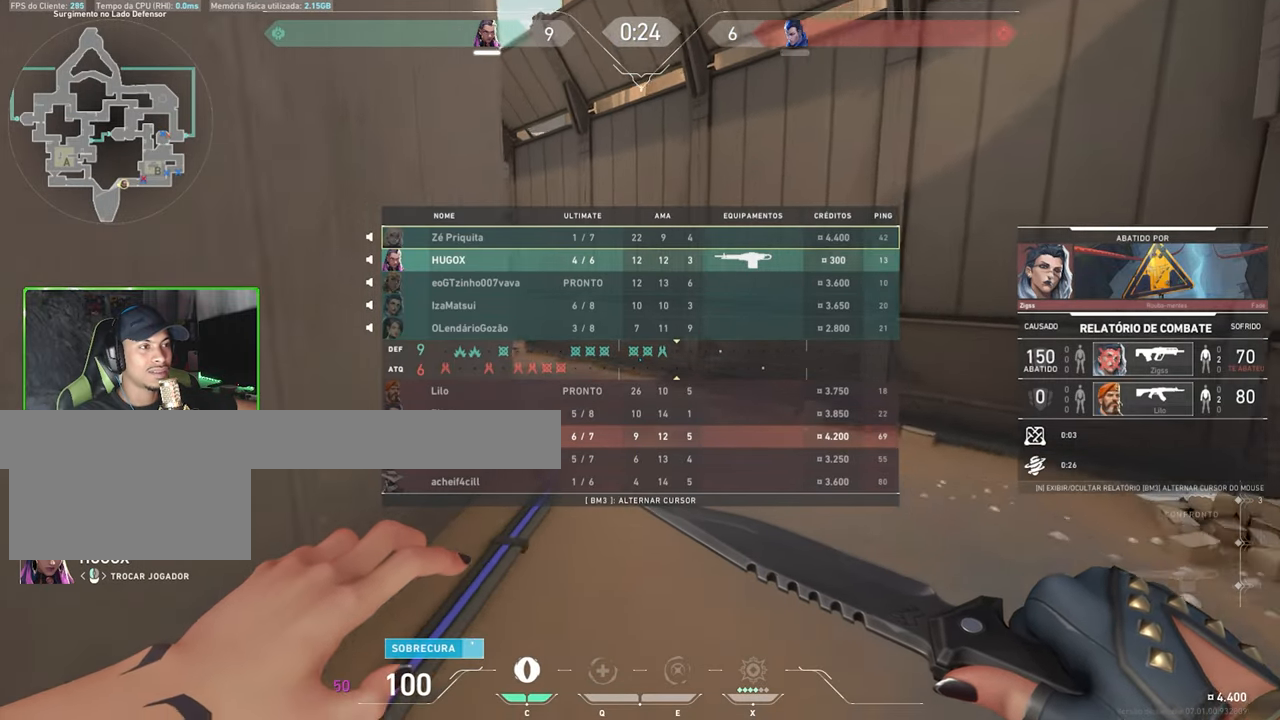
{"keys": ["tab"], "mouse": [], "events": []}
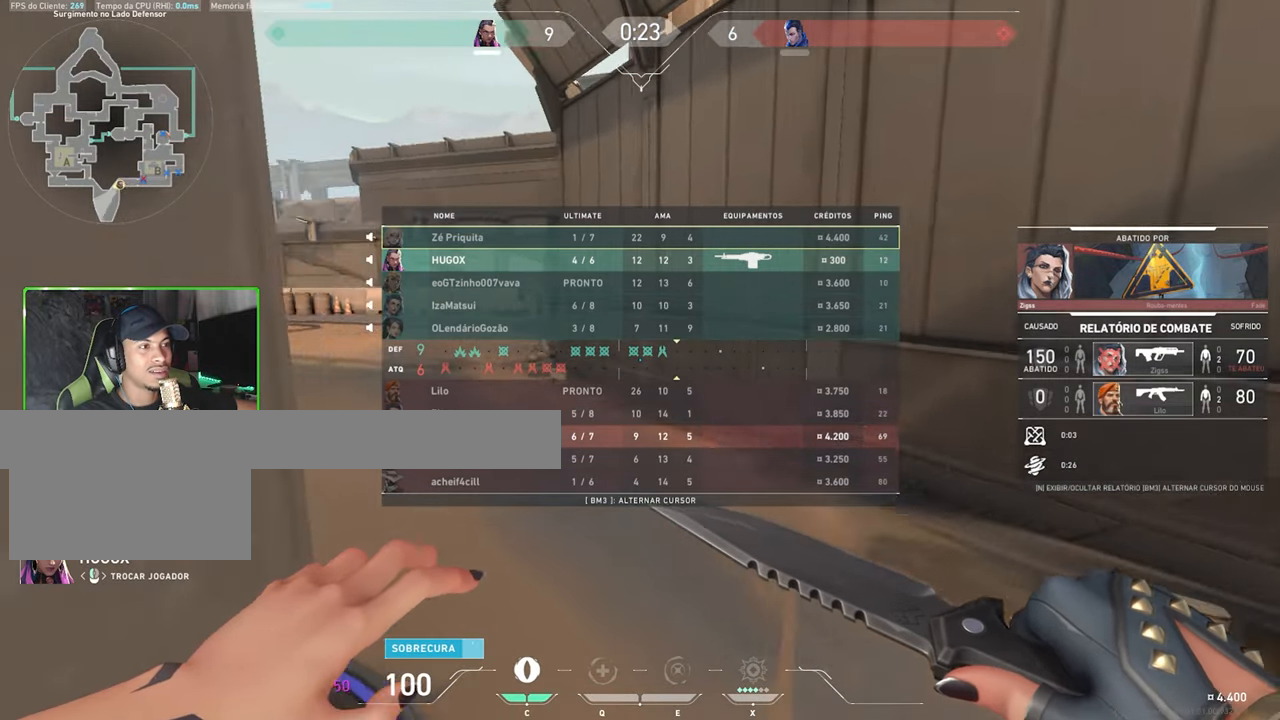
{"keys": ["tab"], "mouse": [], "events": []}
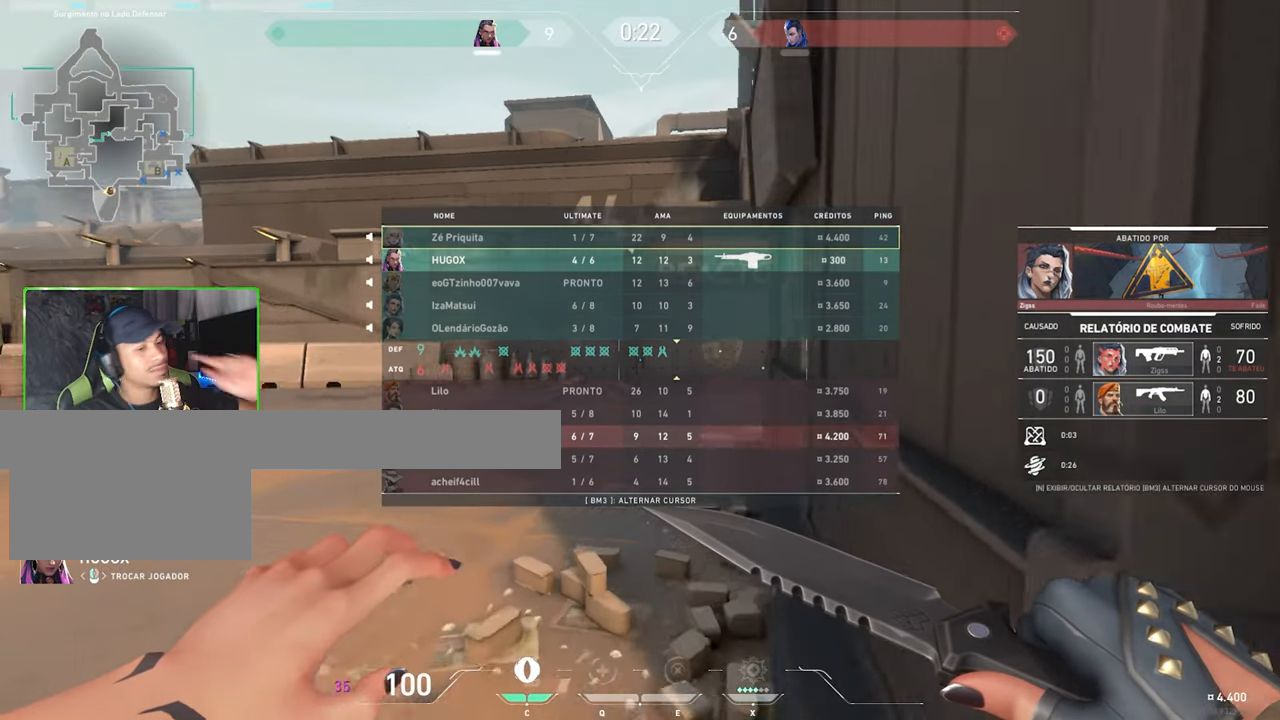
{"keys": [], "mouse": [], "events": [[300, "tab", "up"]]}